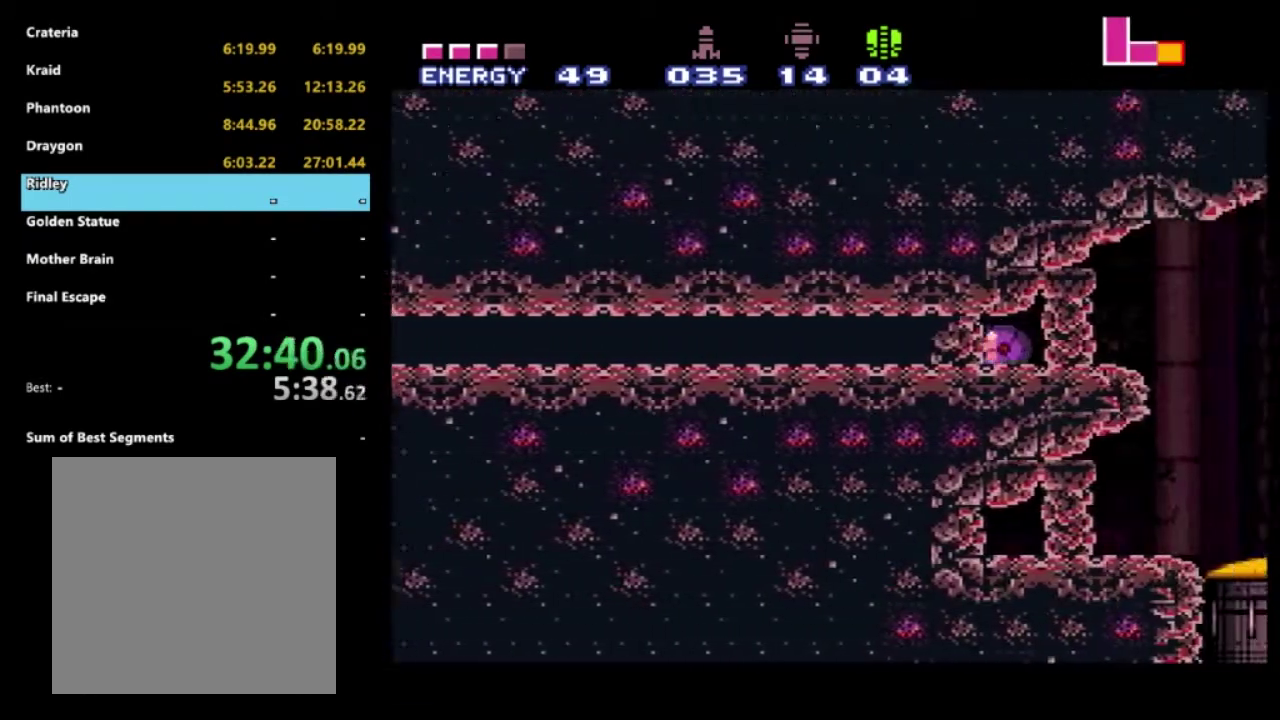
Gameplay with a controller (Xbox layout); each line is a JSON object with the inputs held at the frame after it. "events" lists button and stick changes between this image and that frame as [ms after this image, input, new state], when the widget could be followed in between. Not read: L3 R3.
{"buttons": ["DPAD_RIGHT"], "left_stick": "center", "right_stick": "center", "events": [[167, "X", "down"], [283, "X", "up"]]}
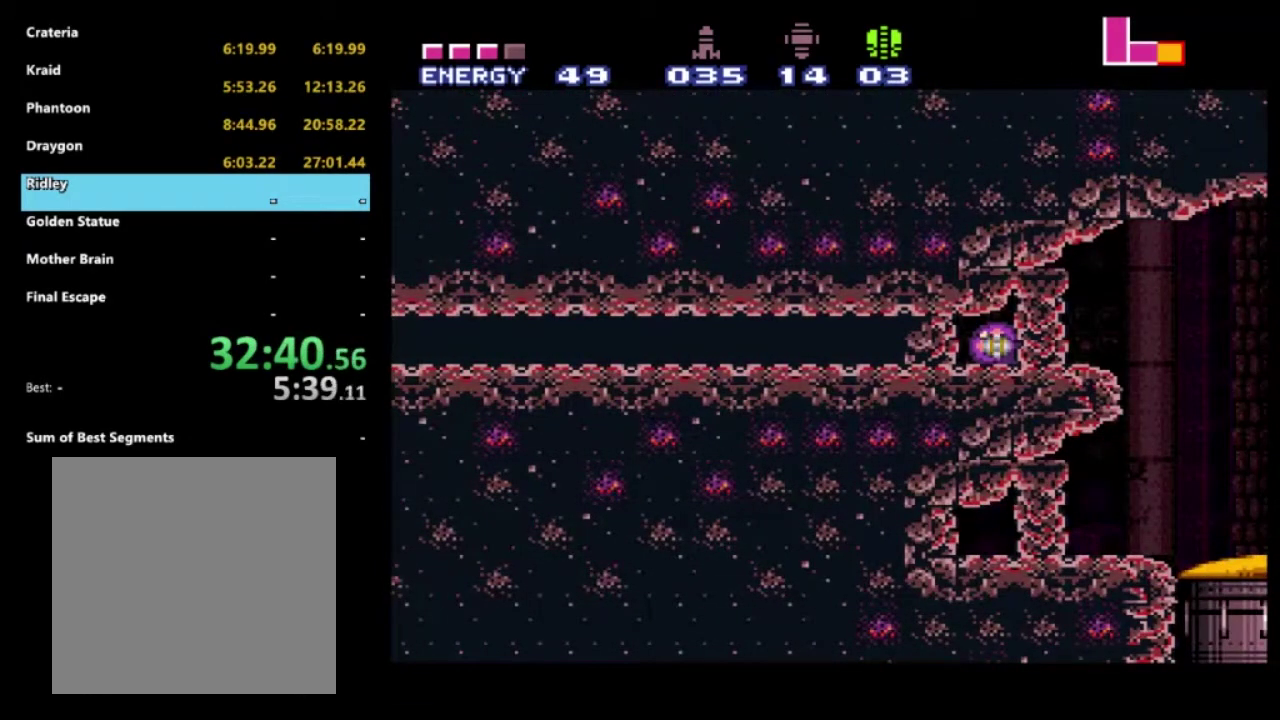
{"buttons": ["DPAD_RIGHT"], "left_stick": "center", "right_stick": "center", "events": [[333, "right_stick", "down"], [483, "right_stick", "center"]]}
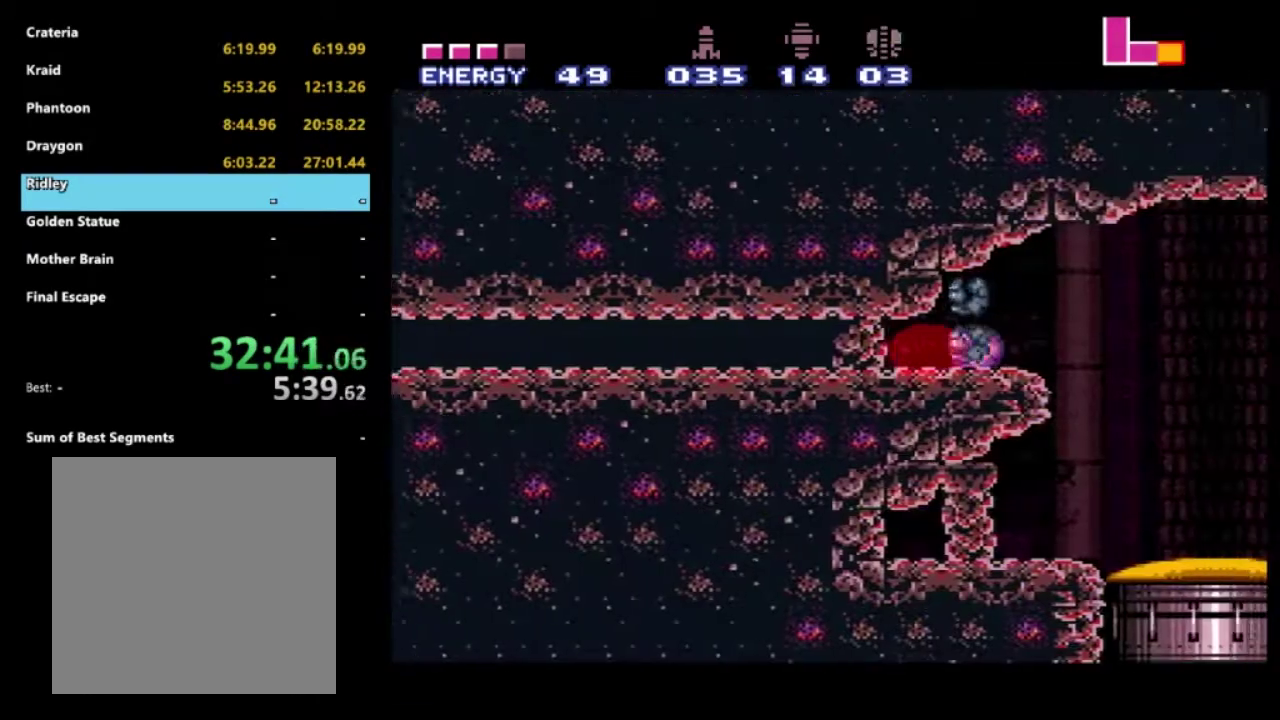
{"buttons": ["DPAD_DOWN"], "left_stick": "center", "right_stick": "center", "events": [[433, "DPAD_DOWN", "down"], [483, "DPAD_RIGHT", "up"]]}
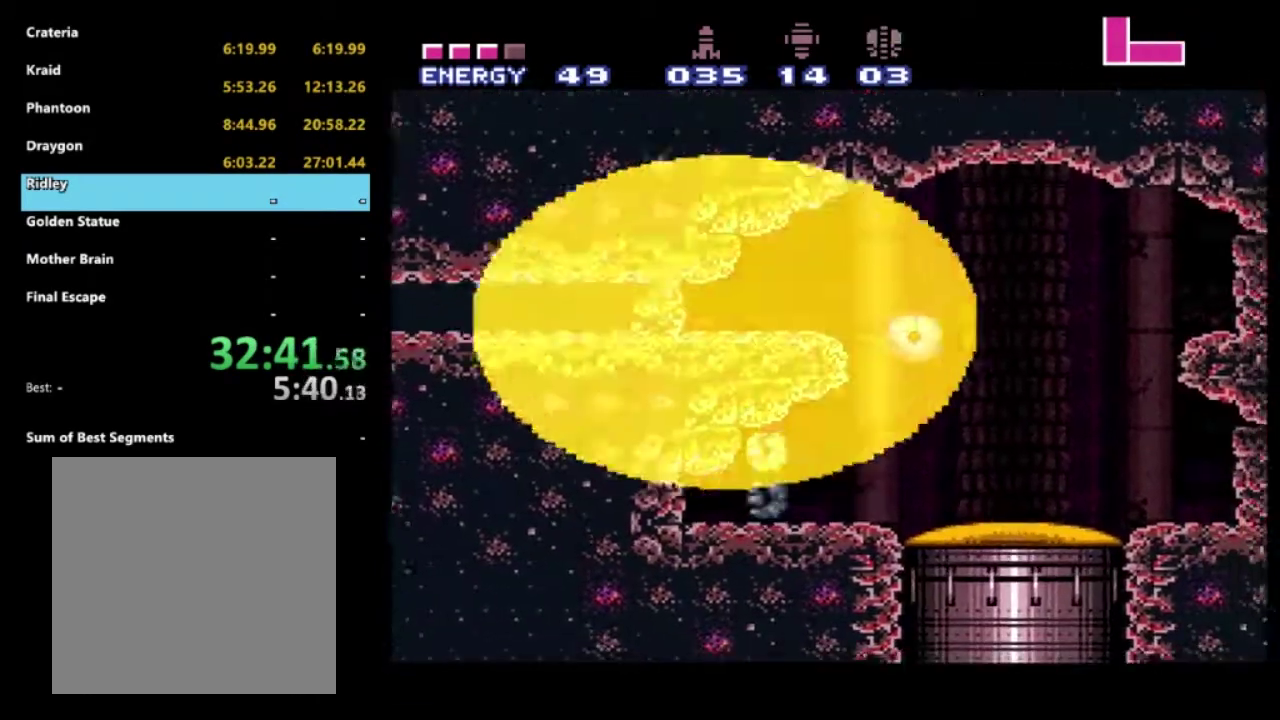
{"buttons": ["DPAD_DOWN"], "left_stick": "center", "right_stick": "center", "events": [[183, "DPAD_DOWN", "up"], [250, "DPAD_DOWN", "down"]]}
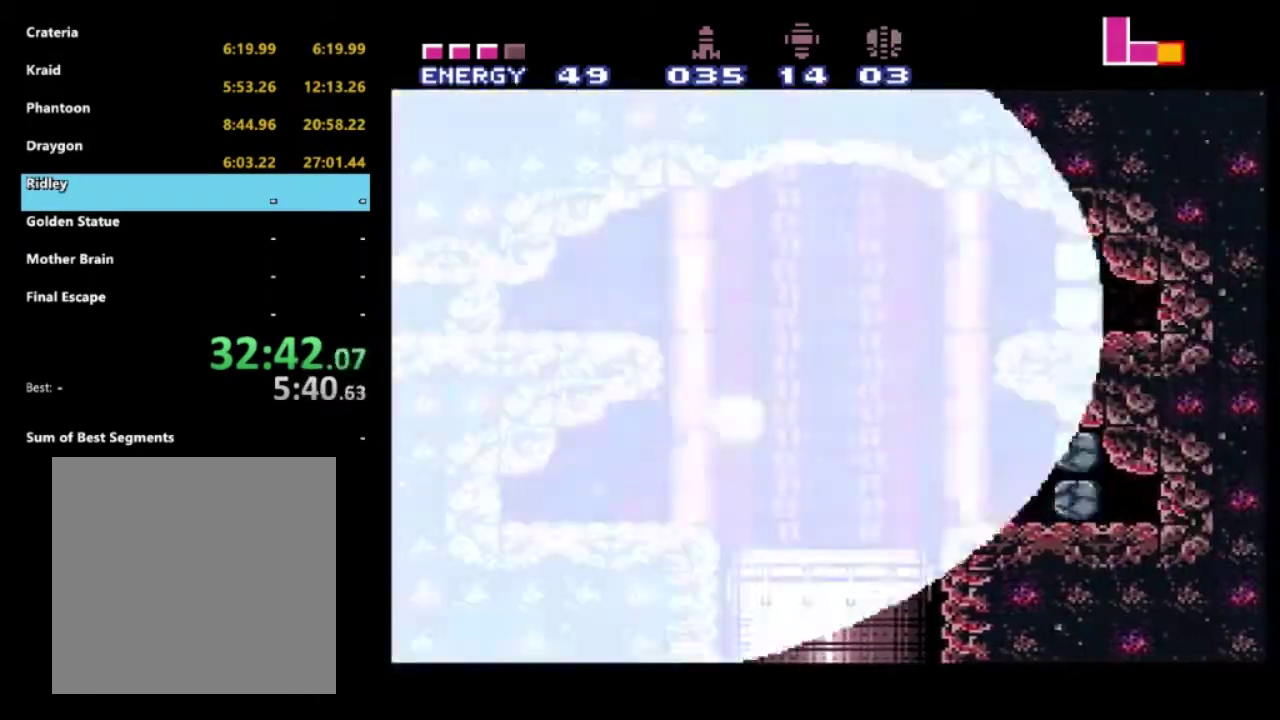
{"buttons": ["DPAD_DOWN"], "left_stick": "center", "right_stick": "center", "events": []}
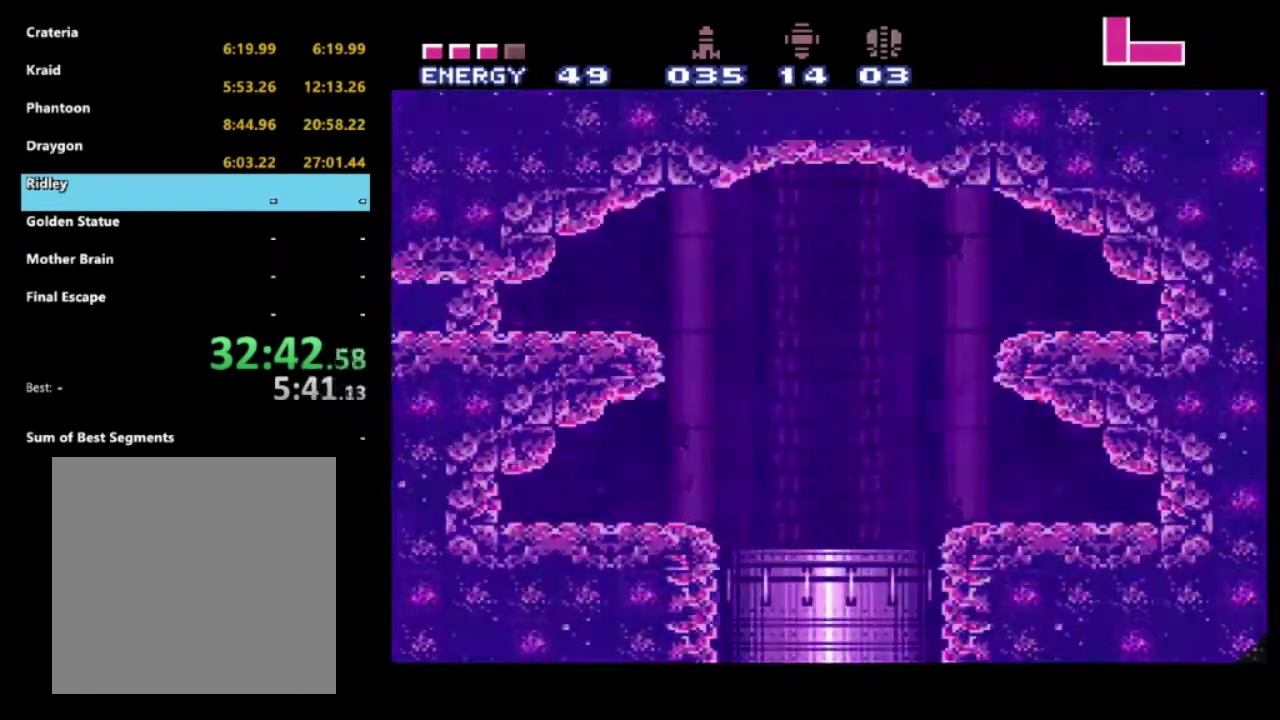
{"buttons": [], "left_stick": "center", "right_stick": "center", "events": [[250, "DPAD_DOWN", "up"]]}
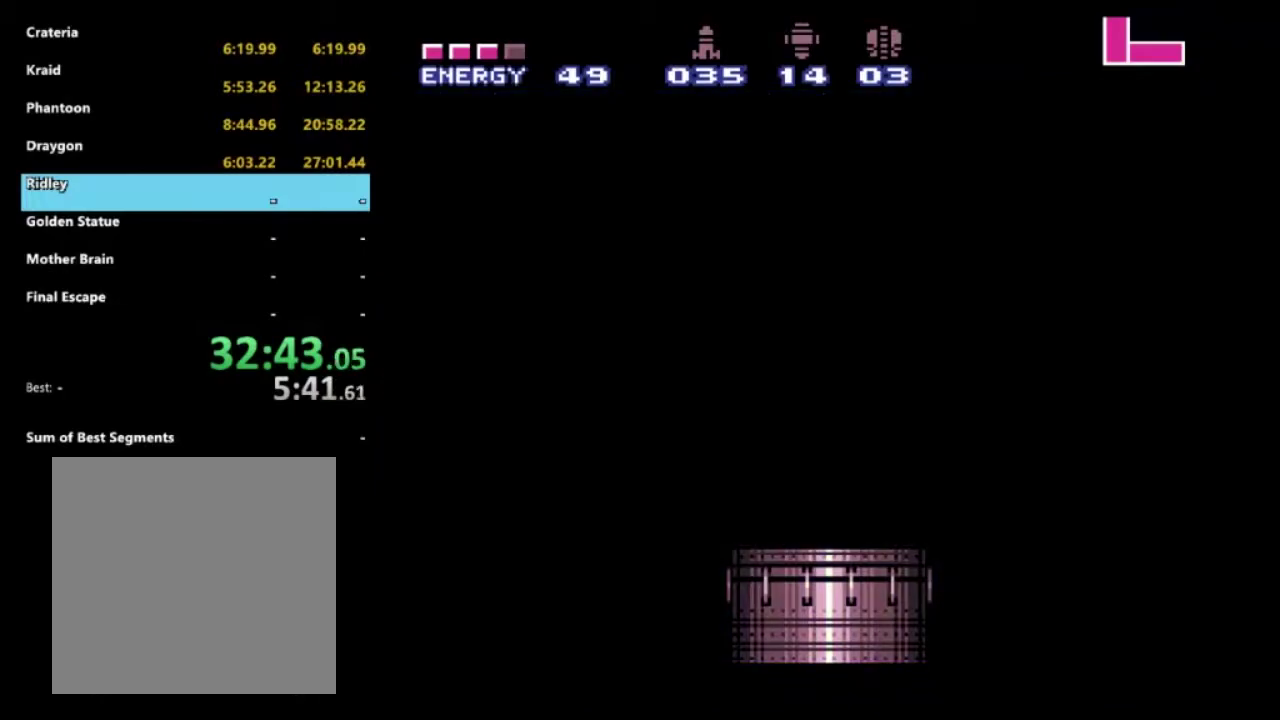
{"buttons": [], "left_stick": "center", "right_stick": "center", "events": []}
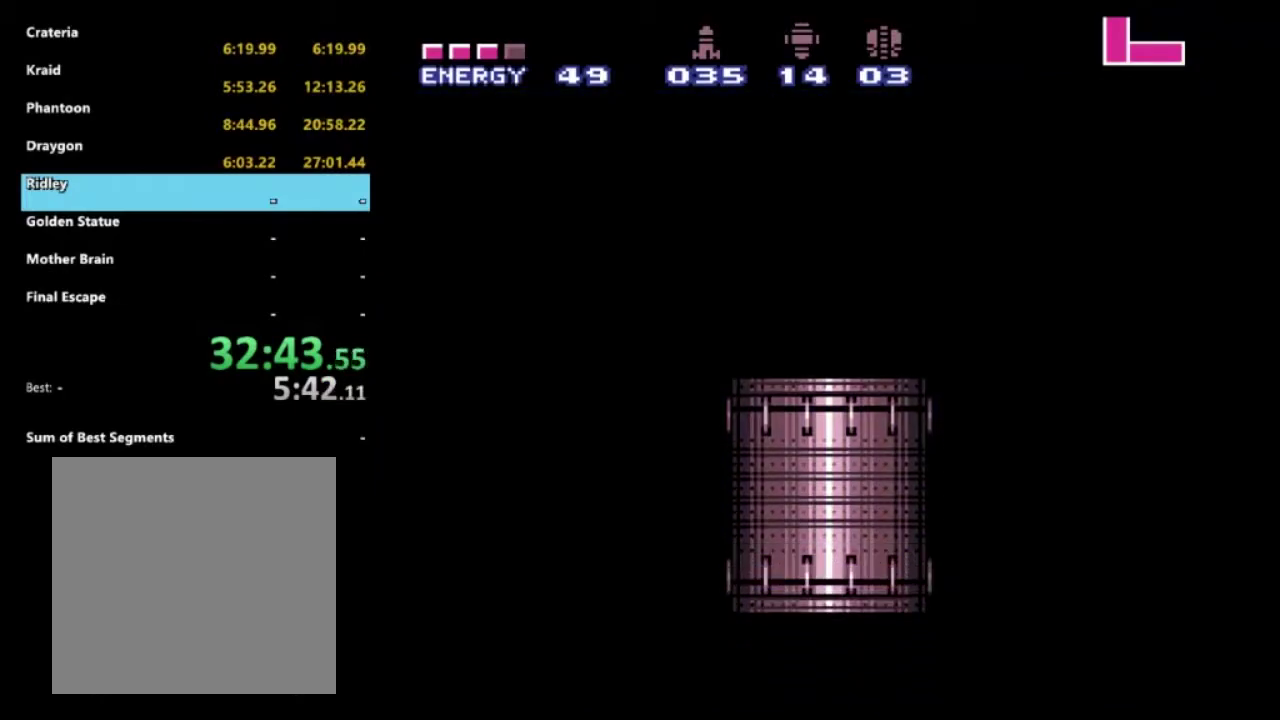
{"buttons": [], "left_stick": "center", "right_stick": "center", "events": []}
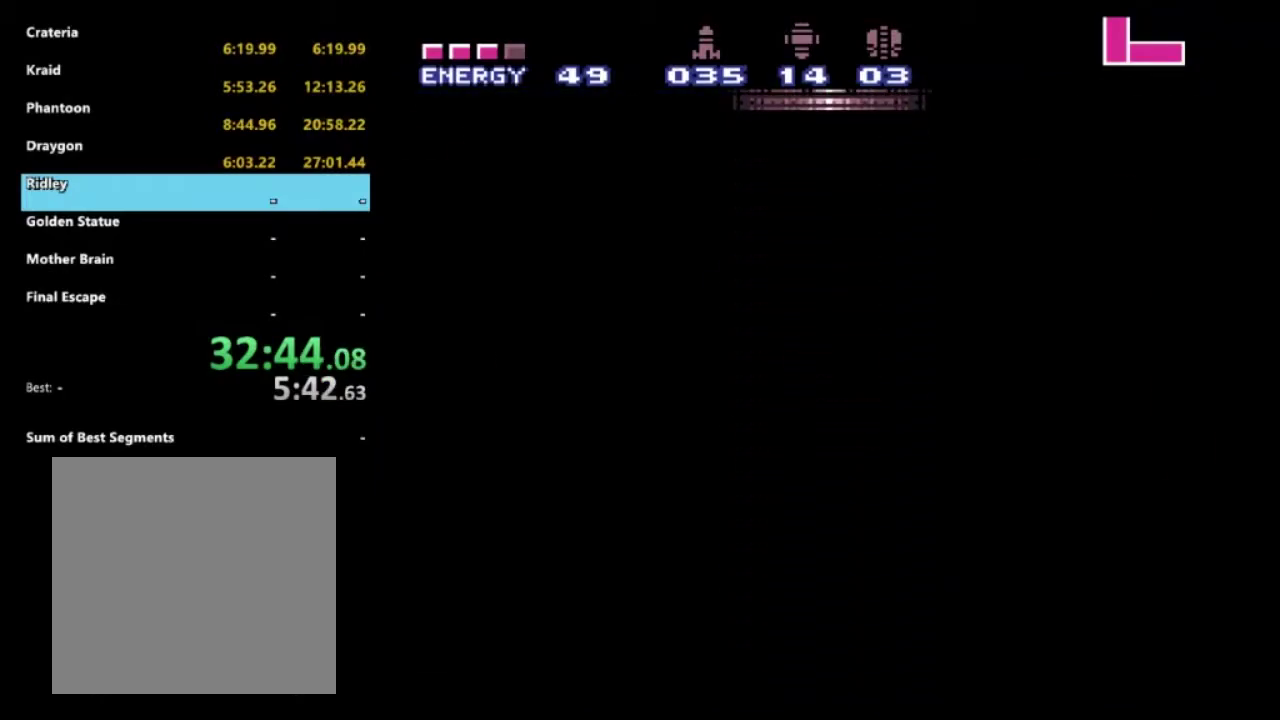
{"buttons": [], "left_stick": "center", "right_stick": "center", "events": []}
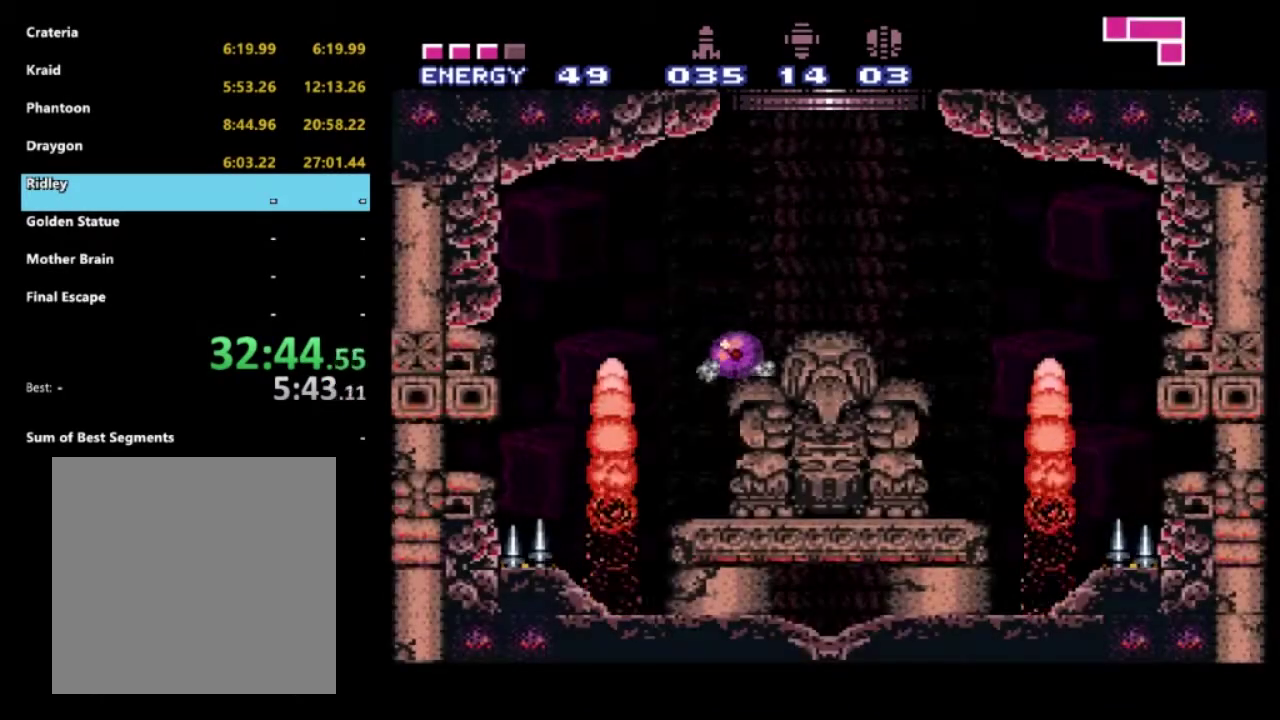
{"buttons": ["A", "DPAD_LEFT"], "left_stick": "center", "right_stick": "center", "events": [[250, "DPAD_LEFT", "down"], [433, "A", "down"]]}
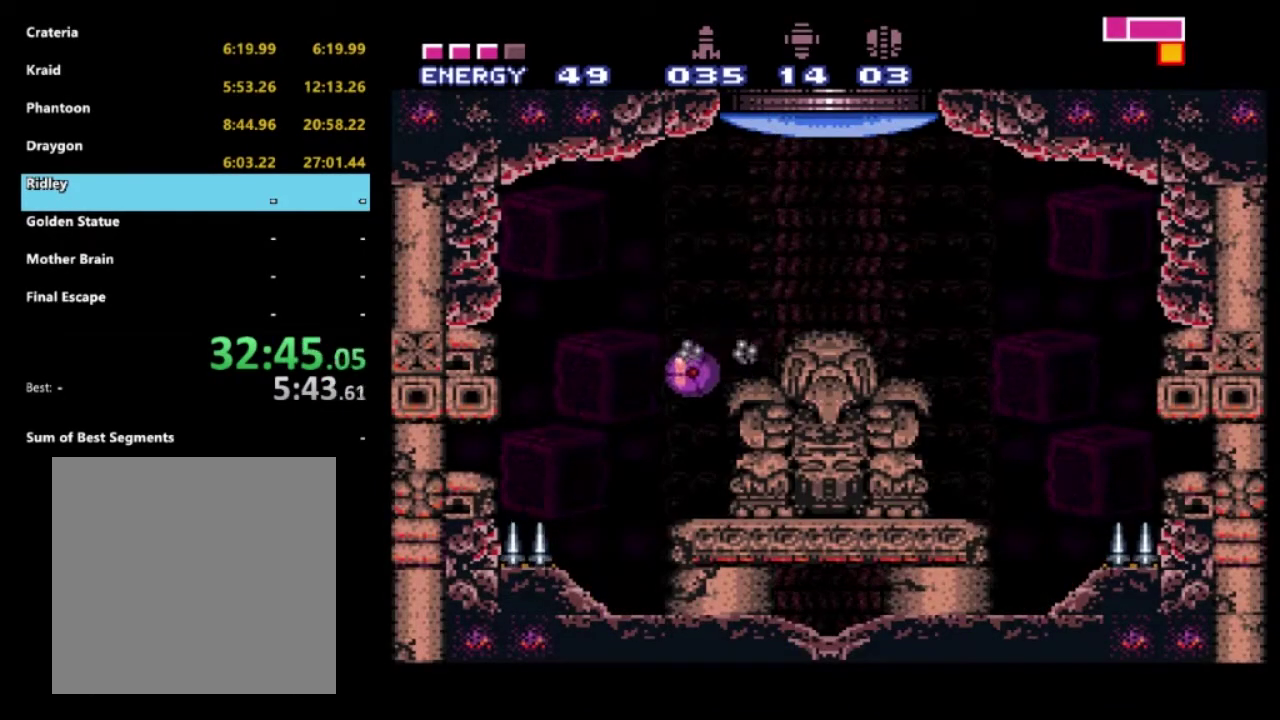
{"buttons": ["DPAD_LEFT"], "left_stick": "center", "right_stick": "center", "events": [[367, "A", "up"]]}
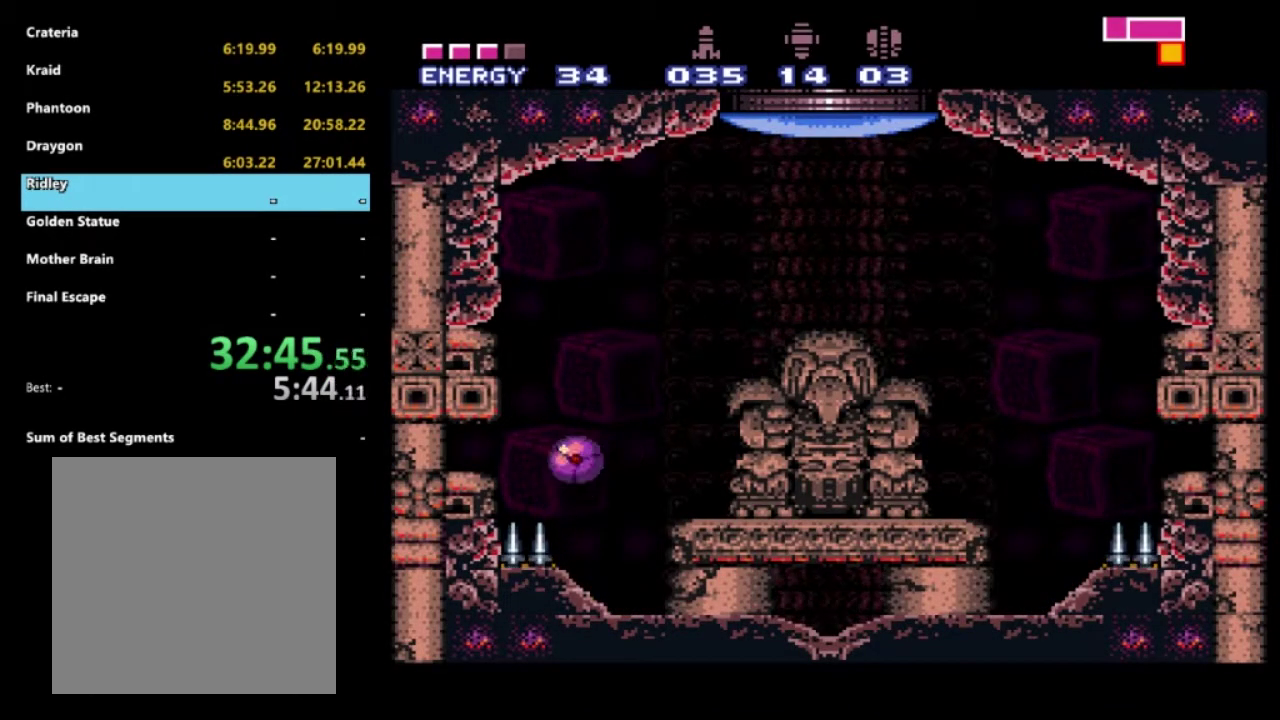
{"buttons": ["DPAD_LEFT"], "left_stick": "center", "right_stick": "center", "events": []}
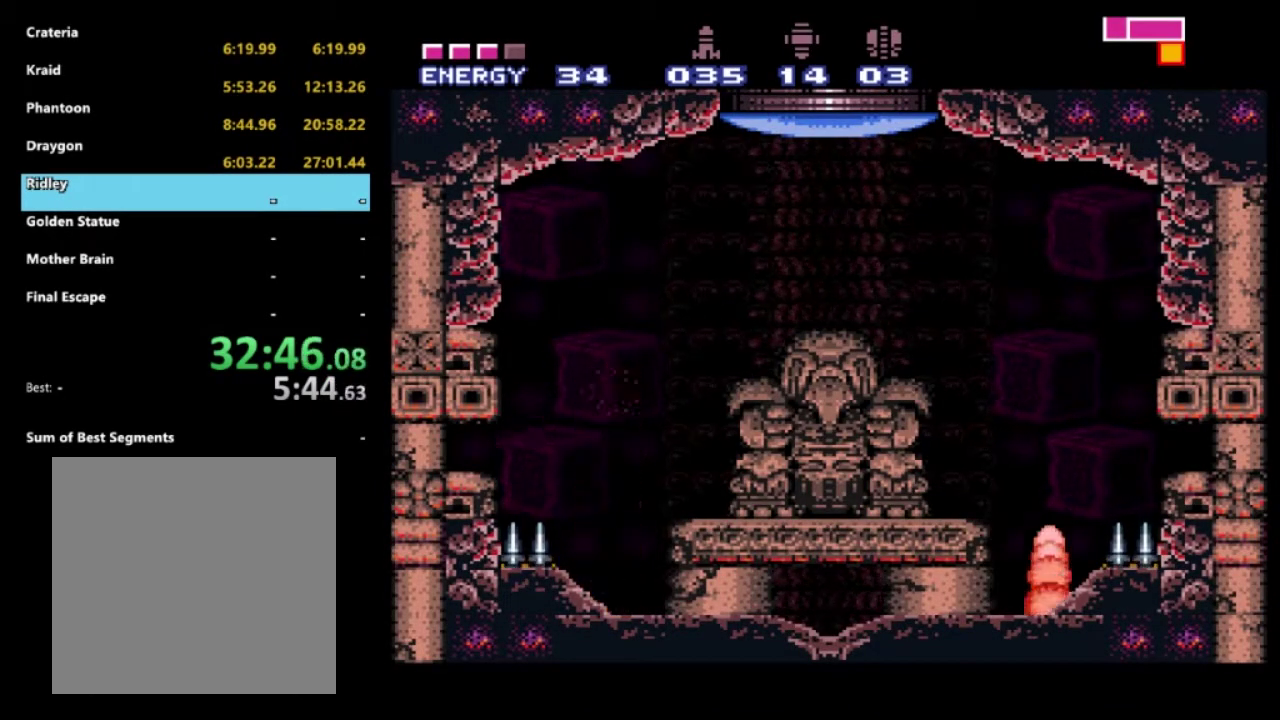
{"buttons": ["DPAD_LEFT"], "left_stick": "center", "right_stick": "center", "events": []}
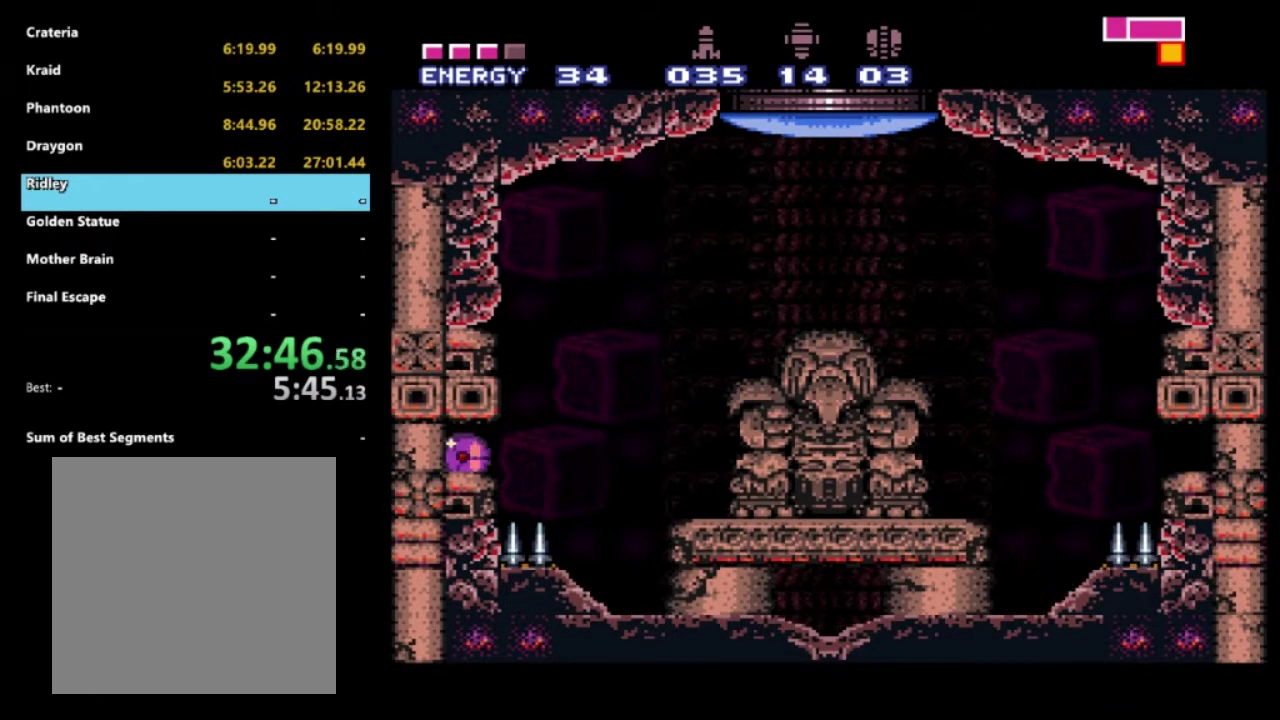
{"buttons": ["DPAD_LEFT"], "left_stick": "center", "right_stick": "center", "events": [[367, "X", "down"], [467, "X", "up"]]}
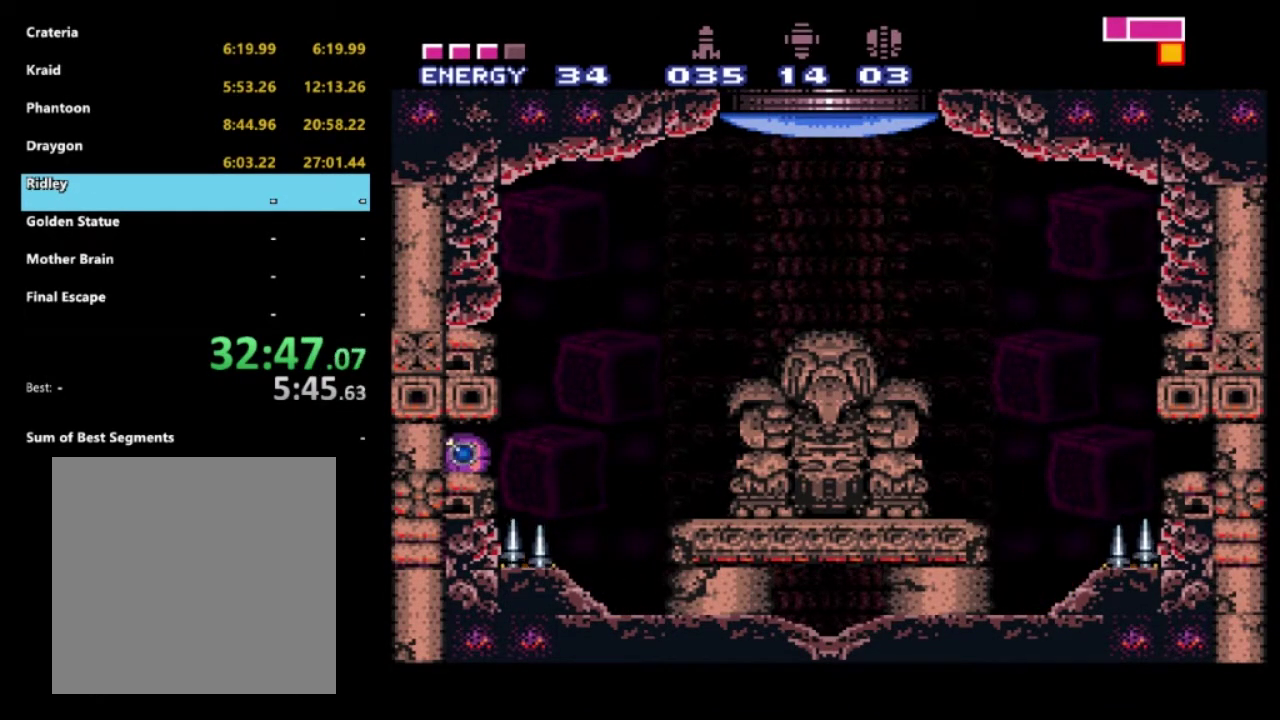
{"buttons": ["DPAD_DOWN", "DPAD_LEFT"], "left_stick": "center", "right_stick": "center", "events": [[250, "DPAD_DOWN", "down"], [350, "DPAD_LEFT", "up"], [467, "DPAD_LEFT", "down"]]}
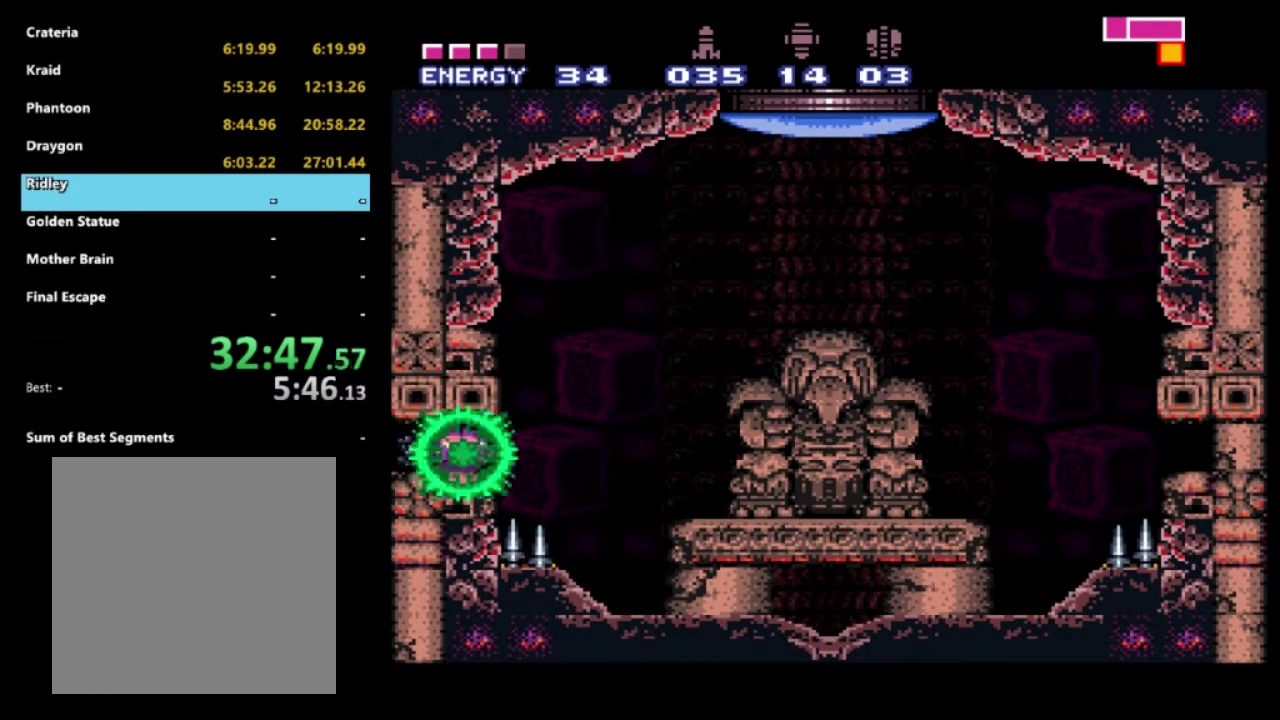
{"buttons": ["DPAD_LEFT"], "left_stick": "center", "right_stick": "center", "events": [[33, "DPAD_DOWN", "up"]]}
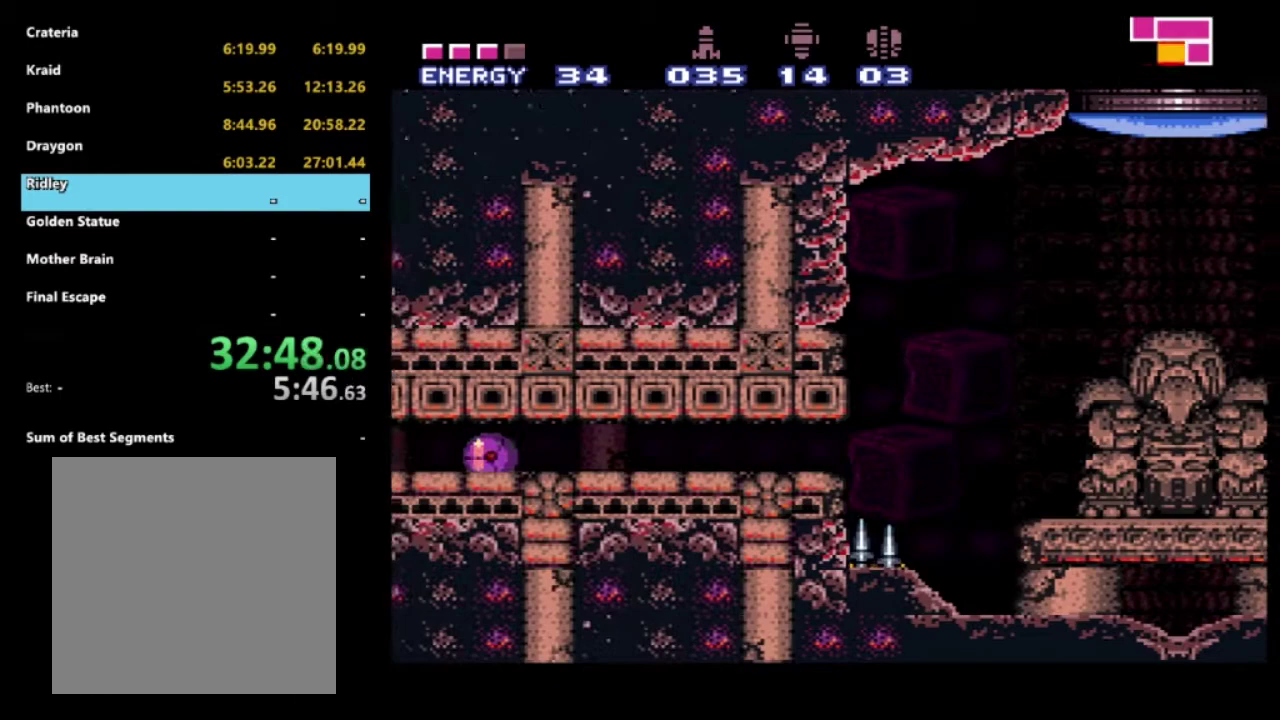
{"buttons": ["DPAD_LEFT"], "left_stick": "center", "right_stick": "center", "events": []}
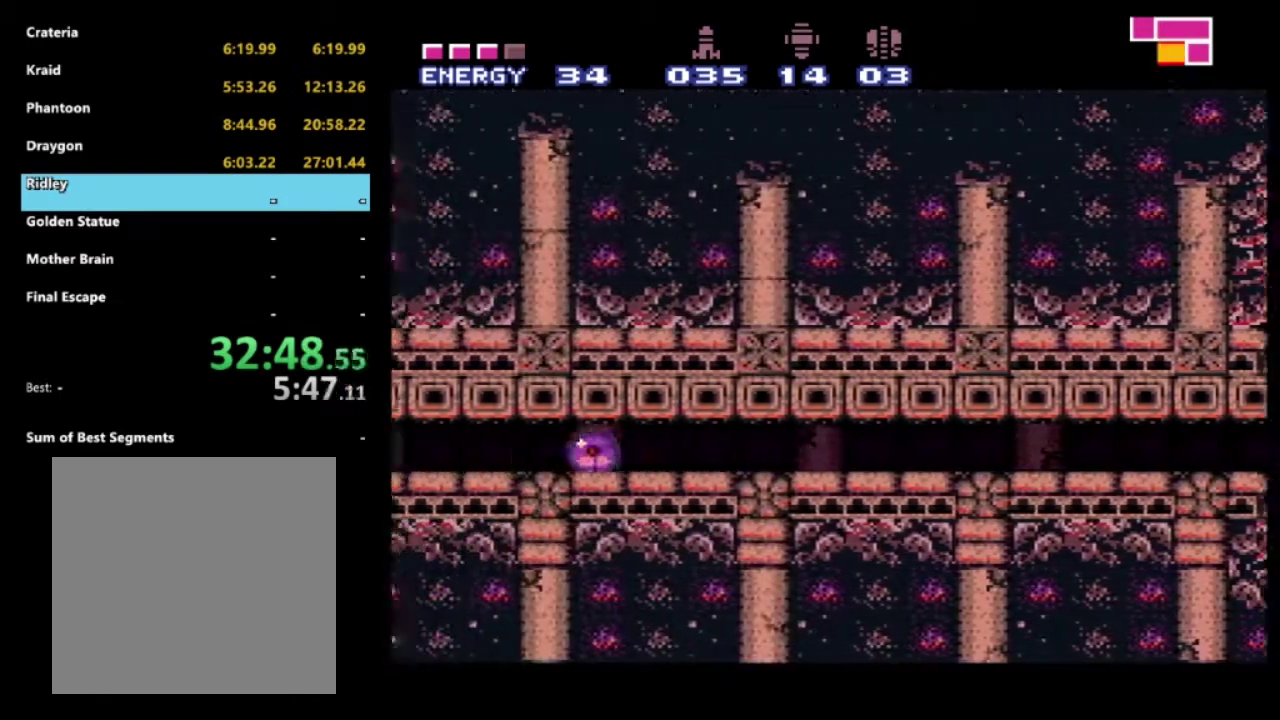
{"buttons": ["DPAD_LEFT"], "left_stick": "center", "right_stick": "center", "events": []}
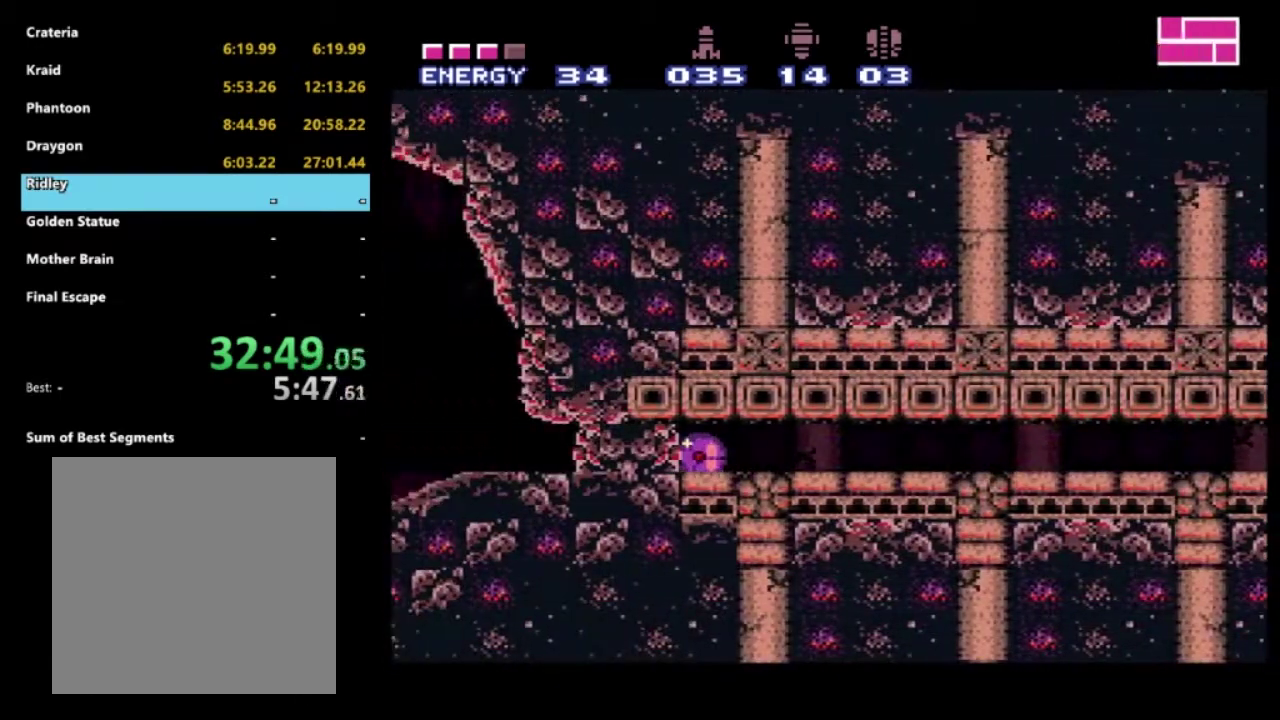
{"buttons": ["DPAD_DOWN", "DPAD_LEFT"], "left_stick": "center", "right_stick": "center", "events": [[200, "DPAD_DOWN", "down"], [300, "X", "down"], [433, "X", "up"]]}
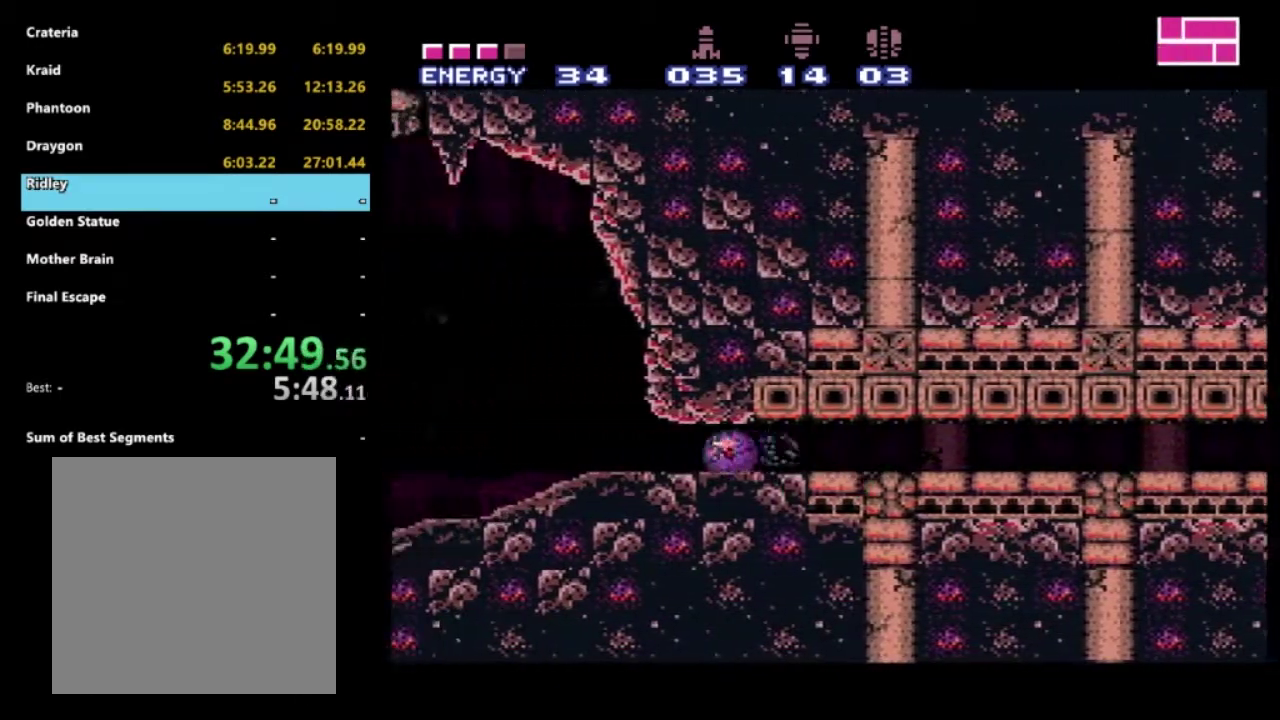
{"buttons": ["DPAD_LEFT"], "left_stick": "center", "right_stick": "center", "events": [[50, "DPAD_DOWN", "up"]]}
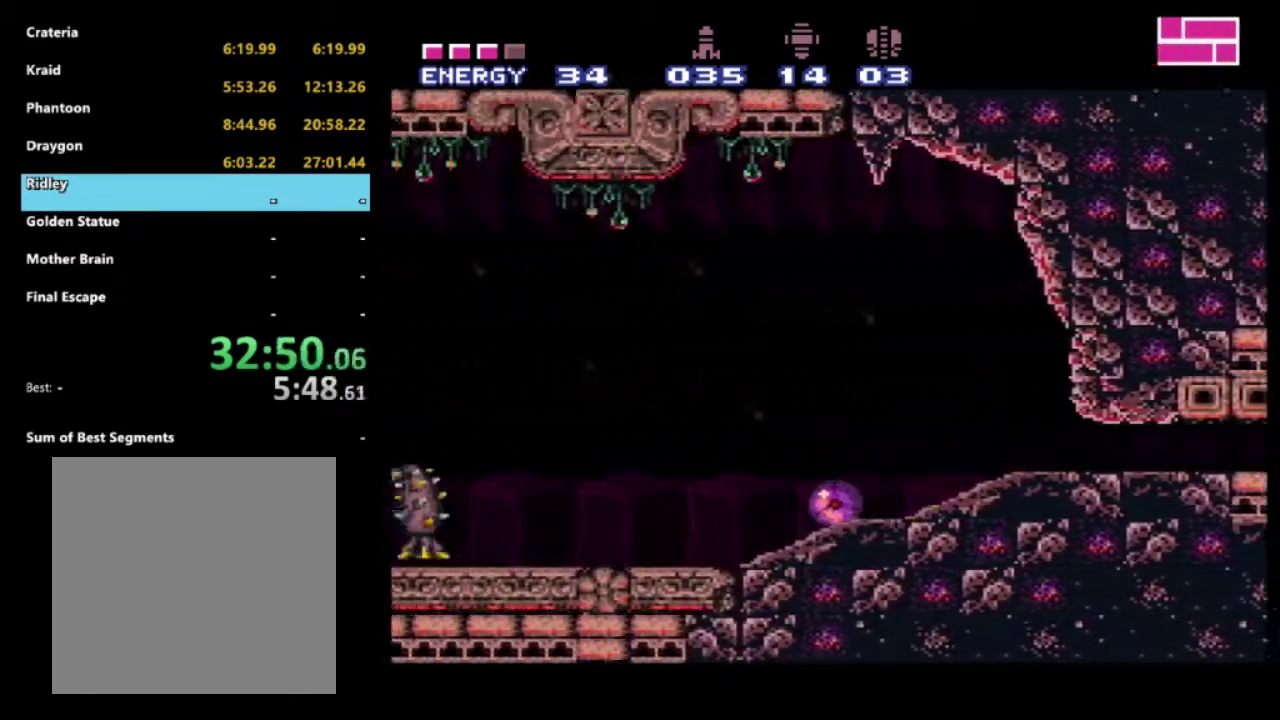
{"buttons": ["DPAD_LEFT"], "left_stick": "center", "right_stick": "center", "events": []}
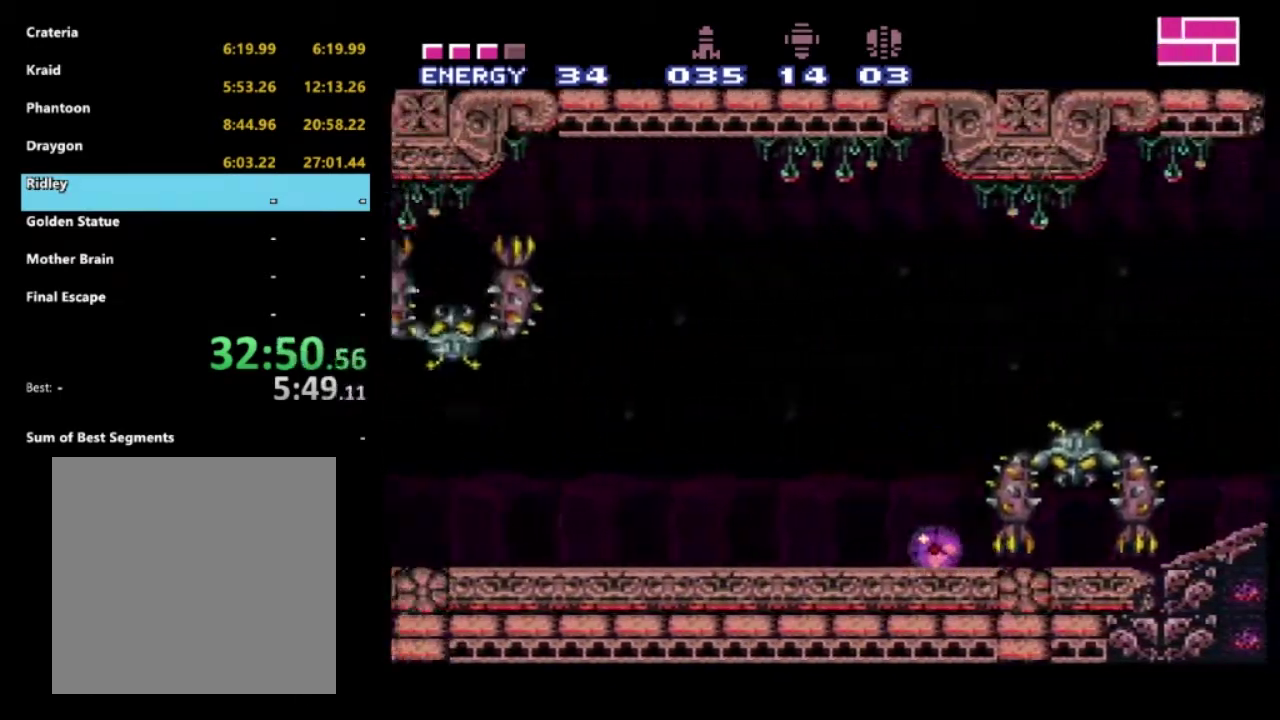
{"buttons": ["X", "R2", "DPAD_LEFT"], "left_stick": "center", "right_stick": "center", "events": [[183, "DPAD_UP", "down"], [317, "DPAD_UP", "up"], [400, "R2", "down"], [483, "X", "down"]]}
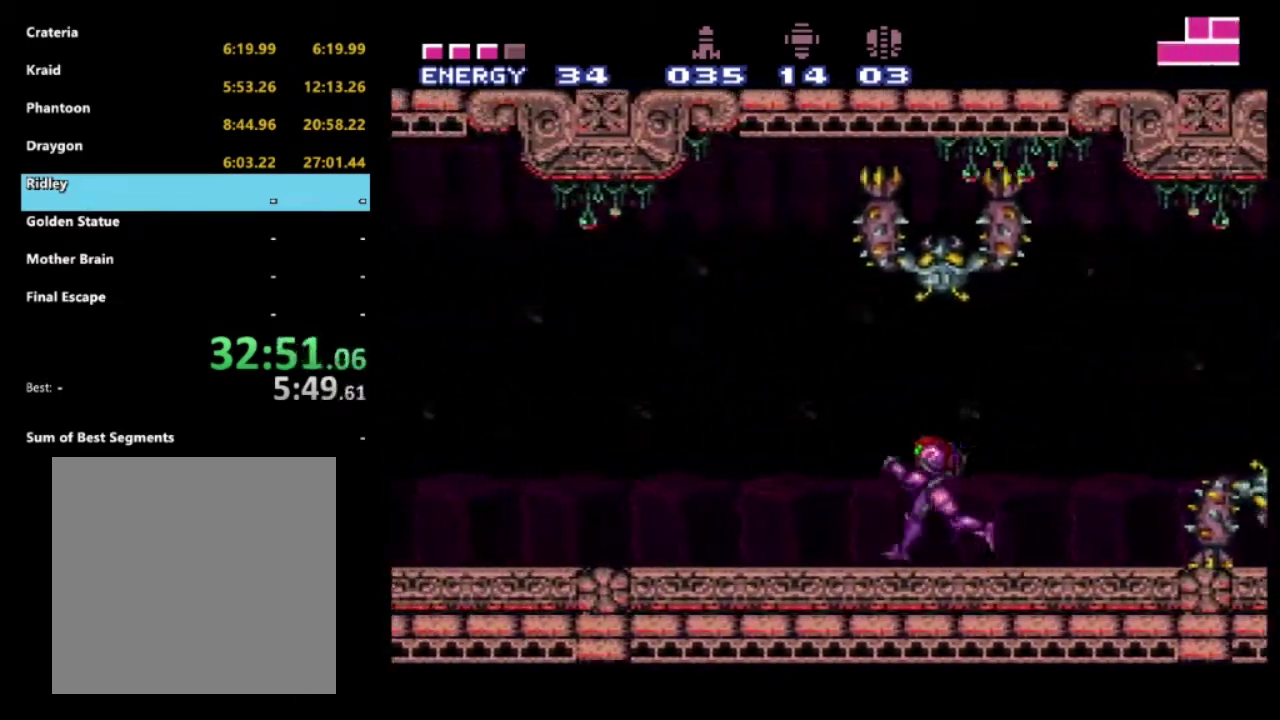
{"buttons": ["X", "R2", "DPAD_LEFT"], "left_stick": "center", "right_stick": "center", "events": [[83, "X", "up"], [167, "X", "down"], [267, "X", "up"], [333, "X", "down"], [433, "X", "up"], [500, "X", "down"]]}
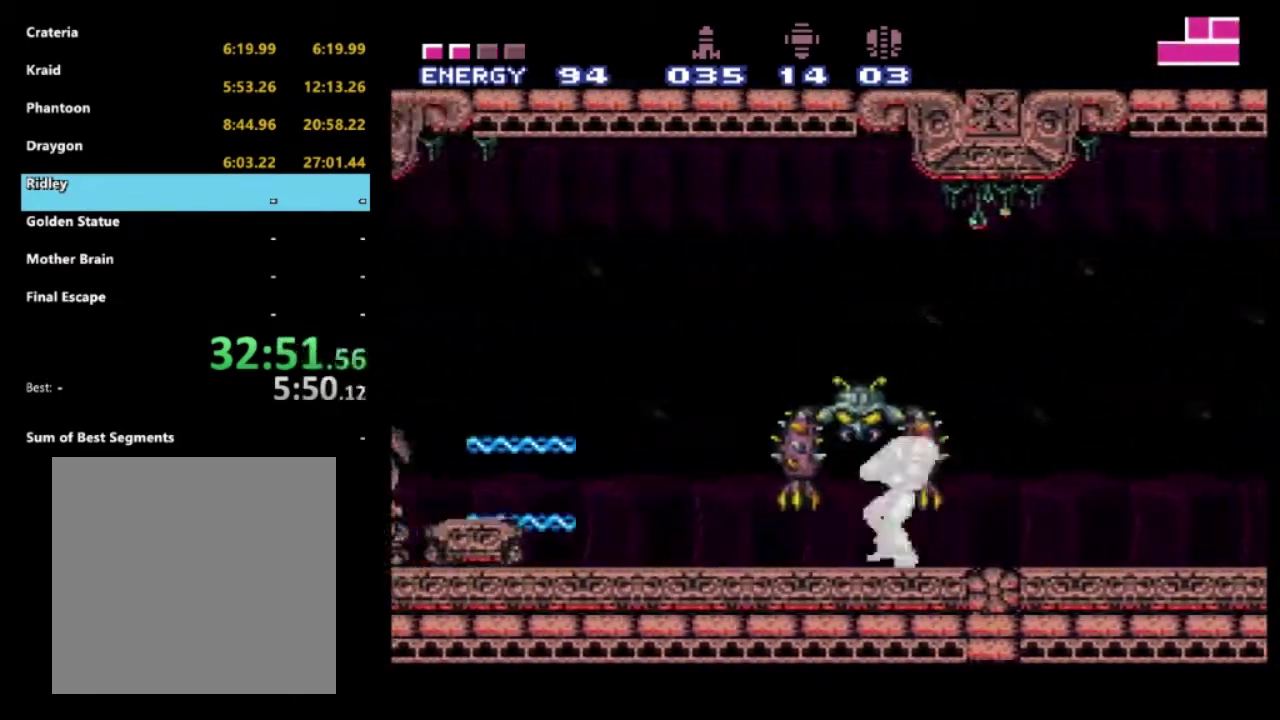
{"buttons": ["A", "R2", "DPAD_LEFT"], "left_stick": "center", "right_stick": "center", "events": [[83, "X", "up"], [150, "X", "down"], [283, "X", "up"], [333, "A", "down"]]}
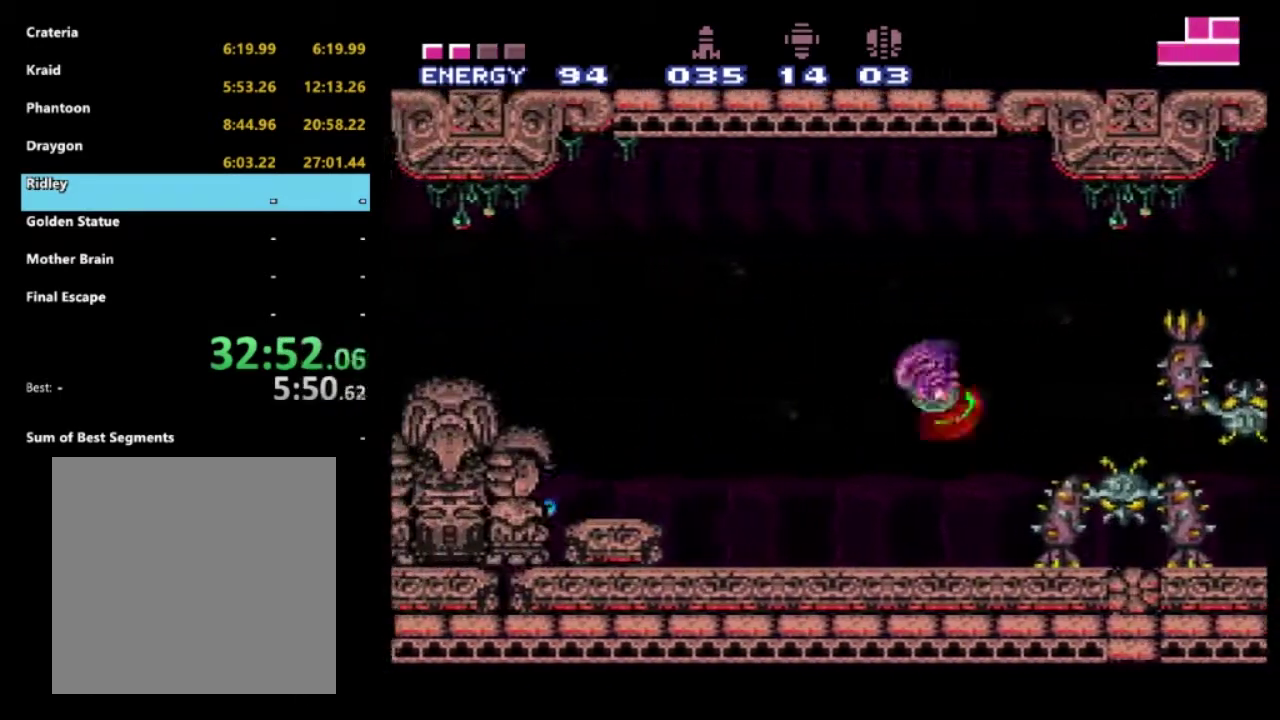
{"buttons": ["R2", "DPAD_LEFT"], "left_stick": "center", "right_stick": "center", "events": [[133, "A", "up"]]}
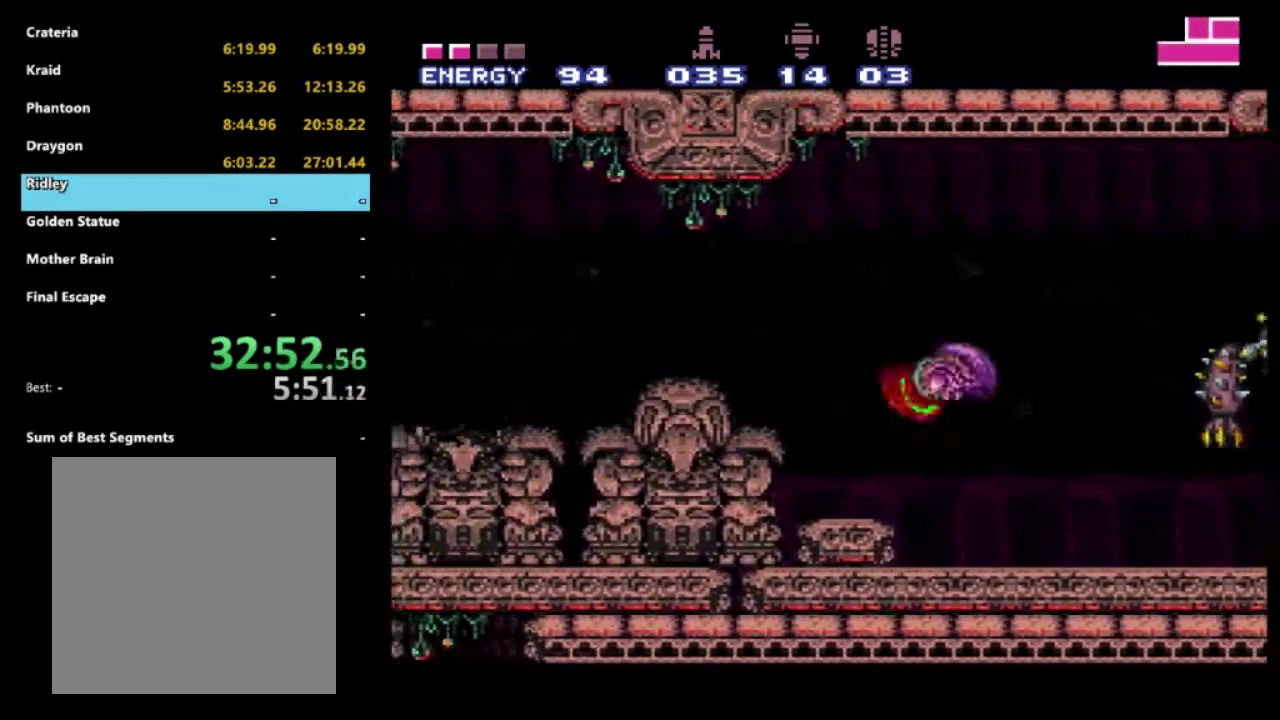
{"buttons": ["R2", "DPAD_LEFT"], "left_stick": "center", "right_stick": "center", "events": [[67, "A", "down"], [200, "A", "up"], [367, "X", "down"], [500, "X", "up"]]}
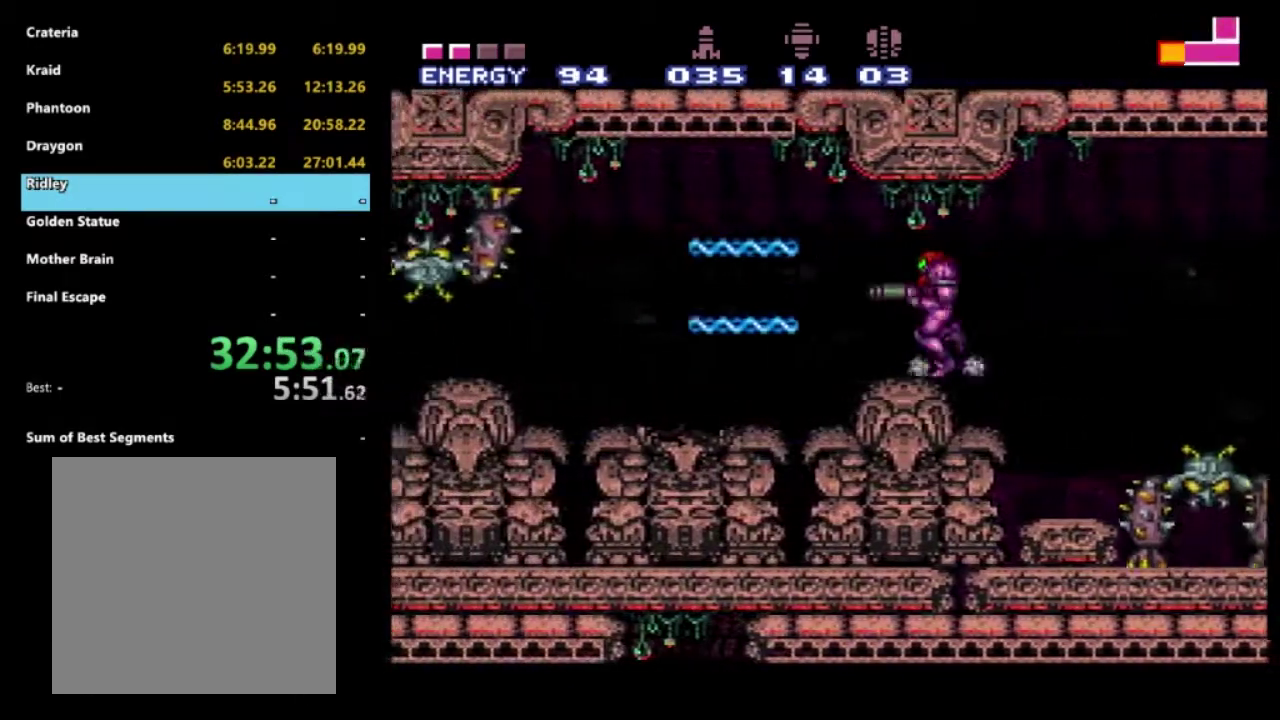
{"buttons": ["R2", "DPAD_LEFT"], "left_stick": "center", "right_stick": "center", "events": [[383, "X", "down"], [483, "X", "up"]]}
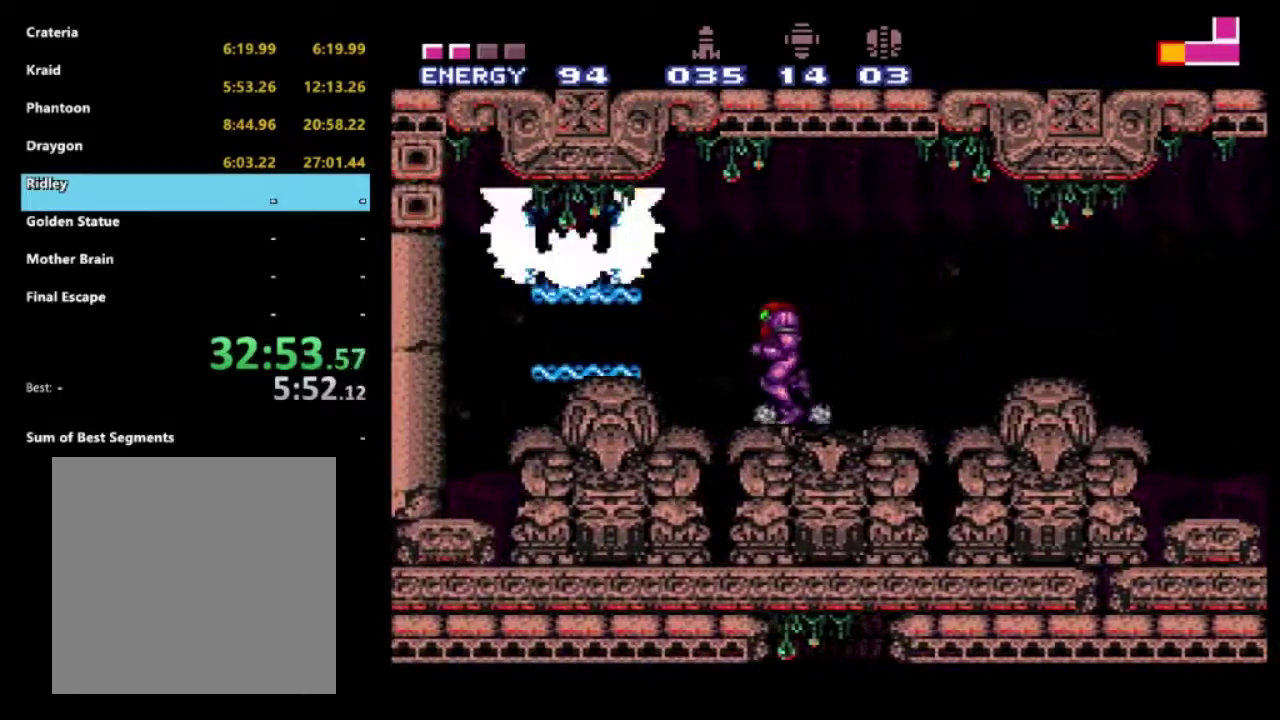
{"buttons": ["A", "DPAD_RIGHT"], "left_stick": "center", "right_stick": "center", "events": [[50, "X", "down"], [167, "X", "up"], [217, "DPAD_LEFT", "up"], [267, "DPAD_RIGHT", "down"], [350, "R2", "up"], [433, "A", "down"]]}
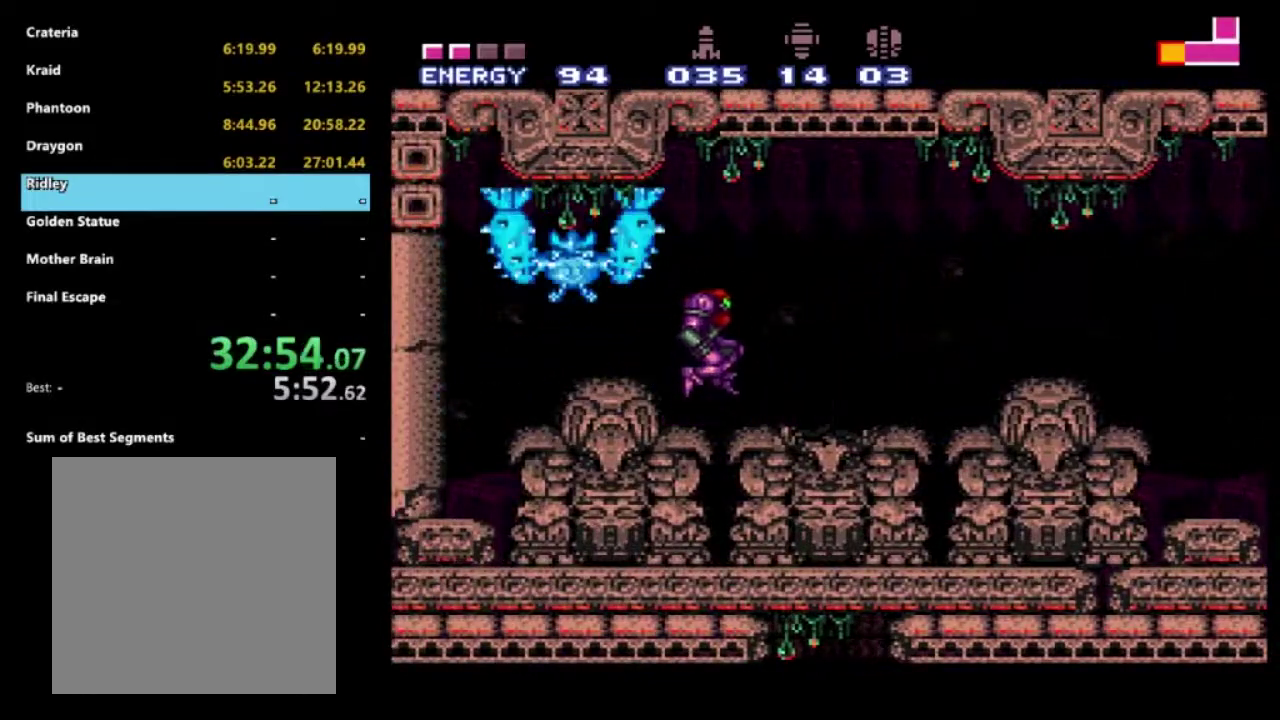
{"buttons": ["DPAD_DOWN"], "left_stick": "center", "right_stick": "center", "events": [[17, "DPAD_DOWN", "down"], [100, "A", "up"], [117, "DPAD_RIGHT", "up"], [133, "X", "down"], [233, "X", "up"], [300, "X", "down"], [400, "X", "up"]]}
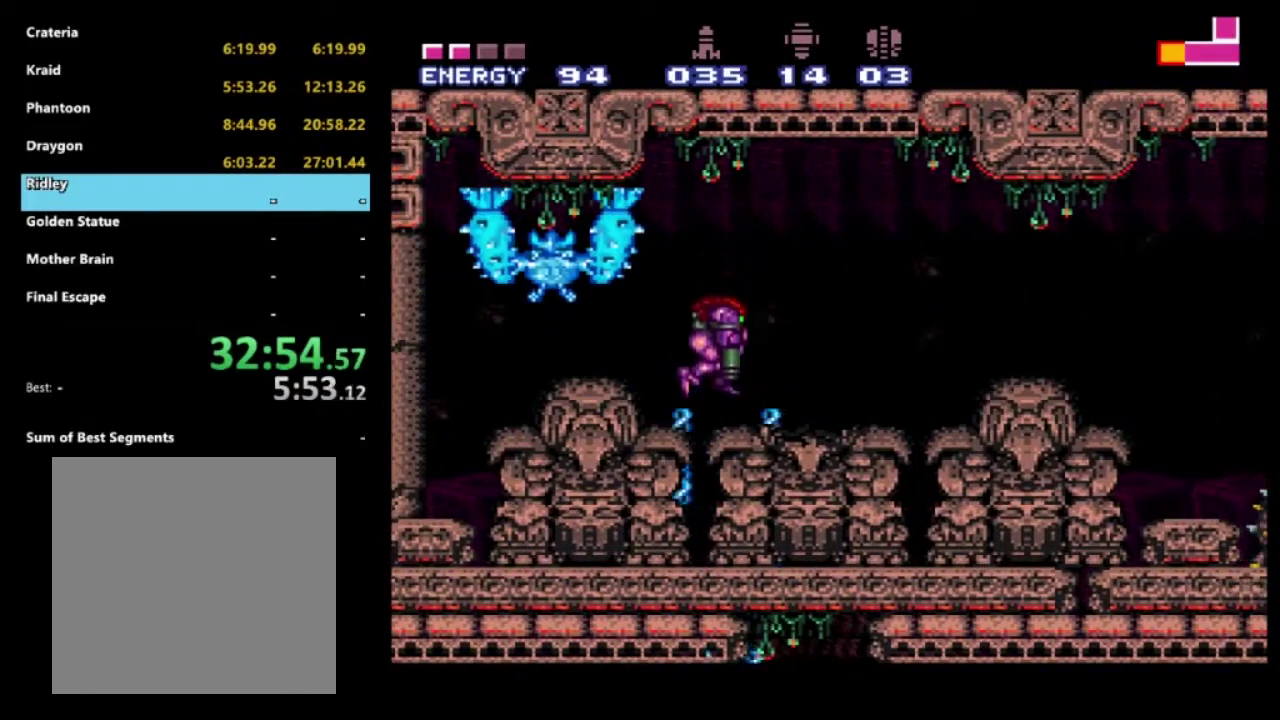
{"buttons": ["DPAD_DOWN"], "left_stick": "center", "right_stick": "center", "events": [[83, "right_stick", "down-right"], [183, "DPAD_DOWN", "up"], [183, "right_stick", "center"], [400, "DPAD_DOWN", "down"]]}
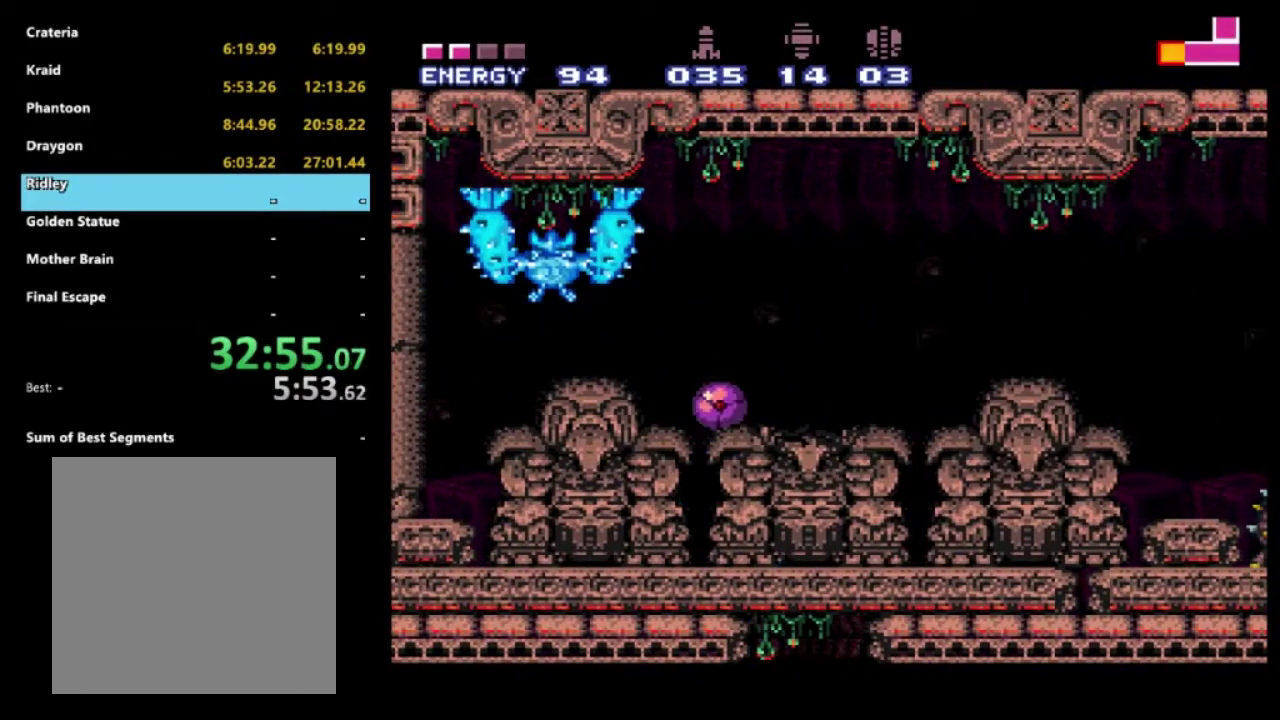
{"buttons": [], "left_stick": "center", "right_stick": "center", "events": [[50, "Y", "down"], [117, "DPAD_DOWN", "up"], [183, "Y", "up"], [283, "Y", "down"], [367, "Y", "up"]]}